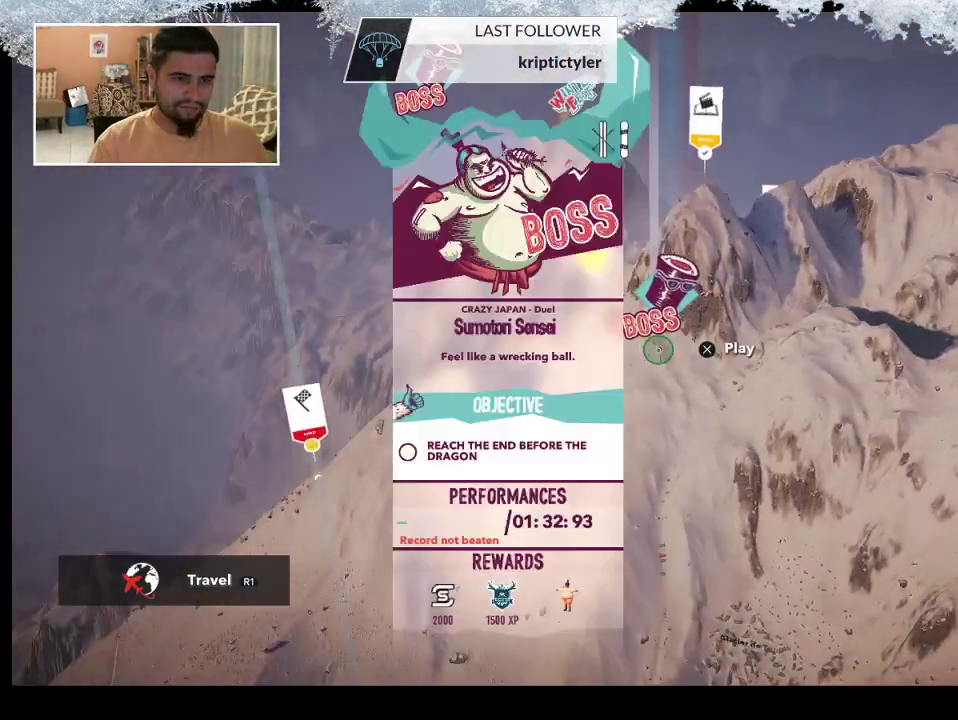
Gameplay with a controller (PlayStation layout); each line is a JSON object with the inputs held at the frame after it. "events" lists button and stick changes between this image and that frame as [ms after this image, input, new state], when the widget could be followed in between.
{"buttons": [], "left_stick": "center", "right_stick": "center", "events": [[33, "CROSS", "down"], [167, "CROSS", "up"]]}
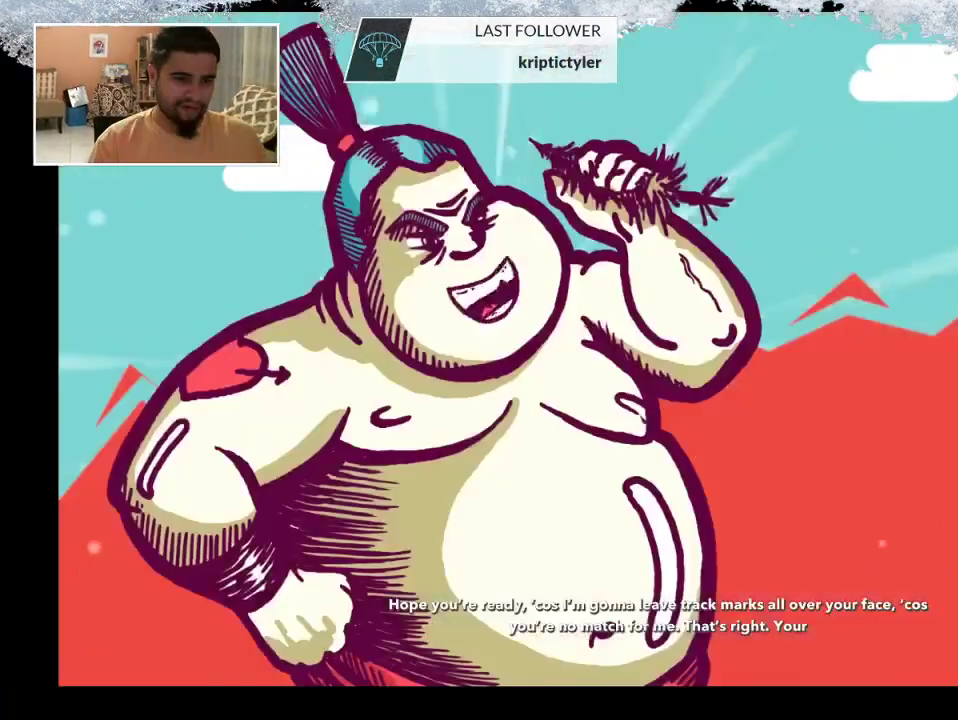
{"buttons": [], "left_stick": "center", "right_stick": "center", "events": []}
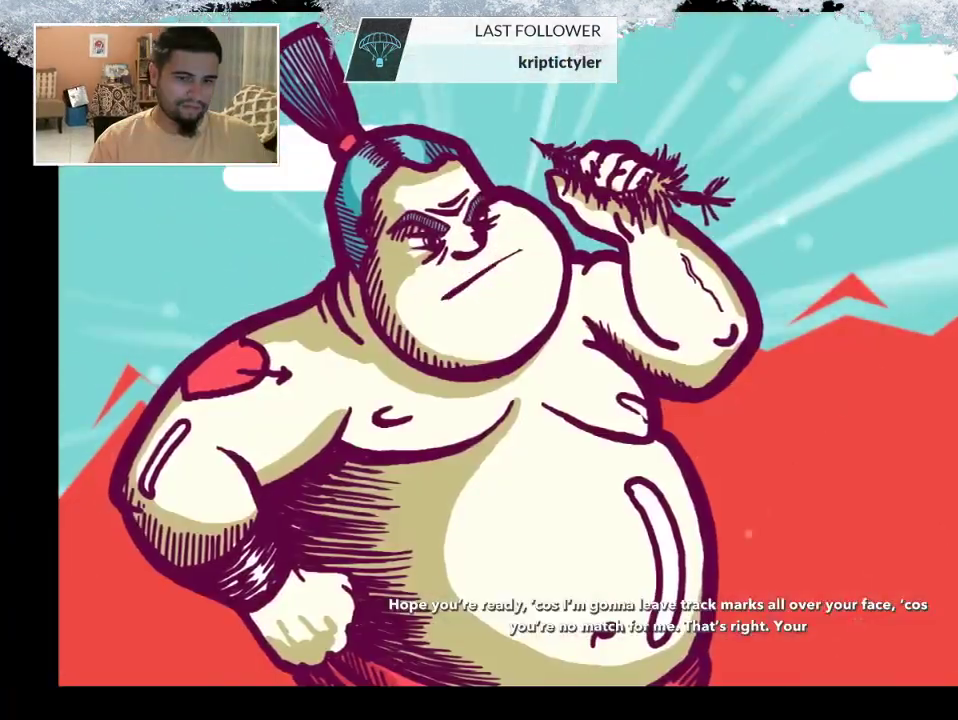
{"buttons": [], "left_stick": "center", "right_stick": "center", "events": []}
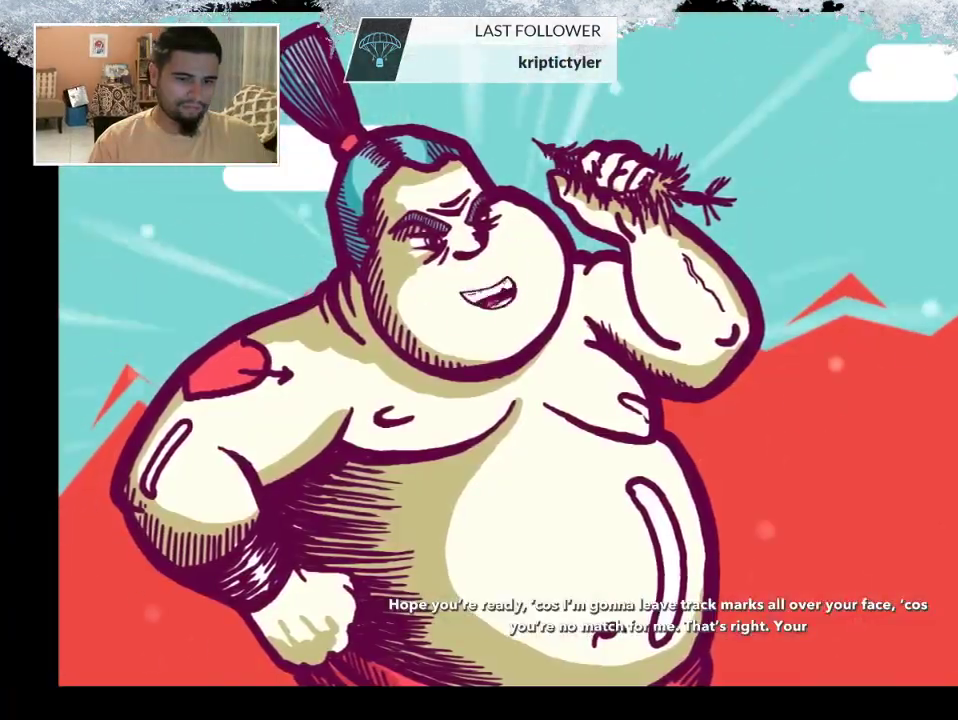
{"buttons": ["CIRCLE"], "left_stick": "center", "right_stick": "center", "events": [[100, "CIRCLE", "down"]]}
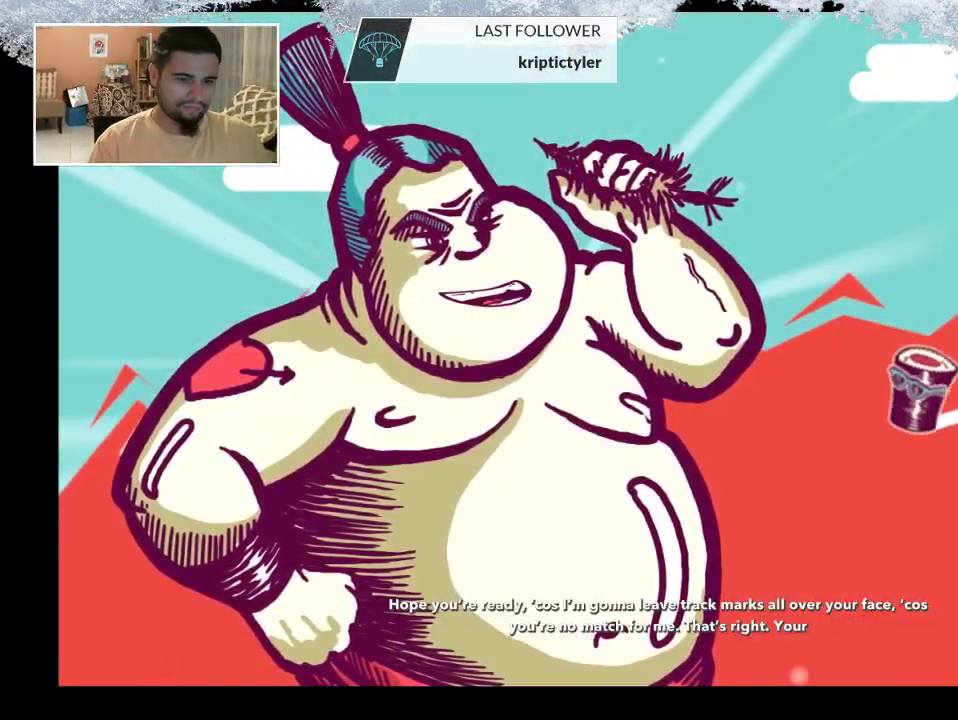
{"buttons": ["CIRCLE"], "left_stick": "center", "right_stick": "center", "events": []}
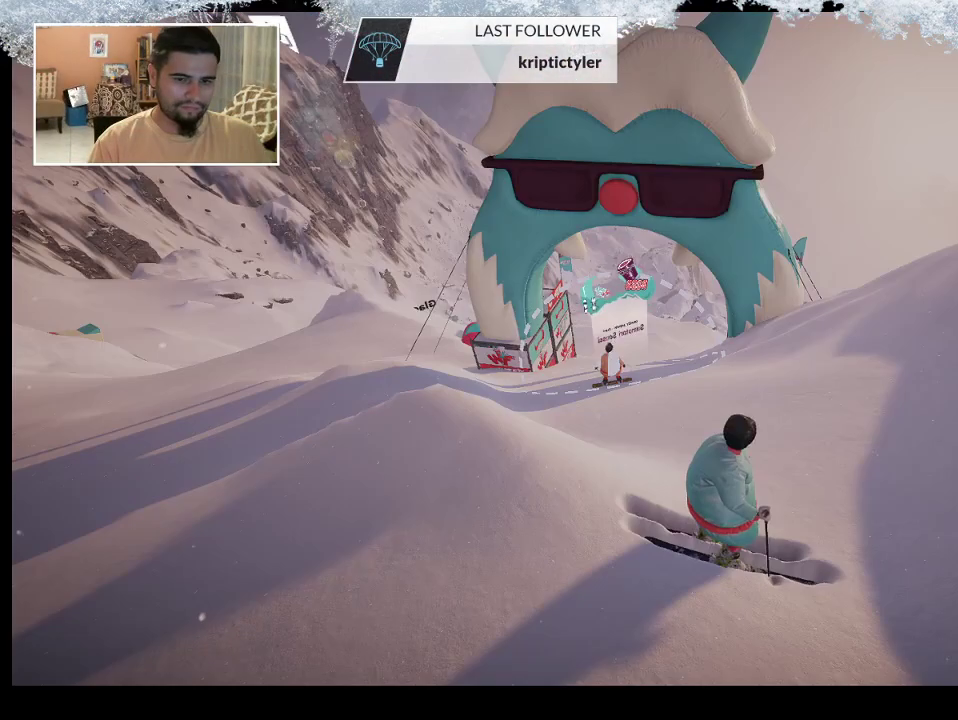
{"buttons": [], "left_stick": "center", "right_stick": "center", "events": [[167, "CIRCLE", "up"]]}
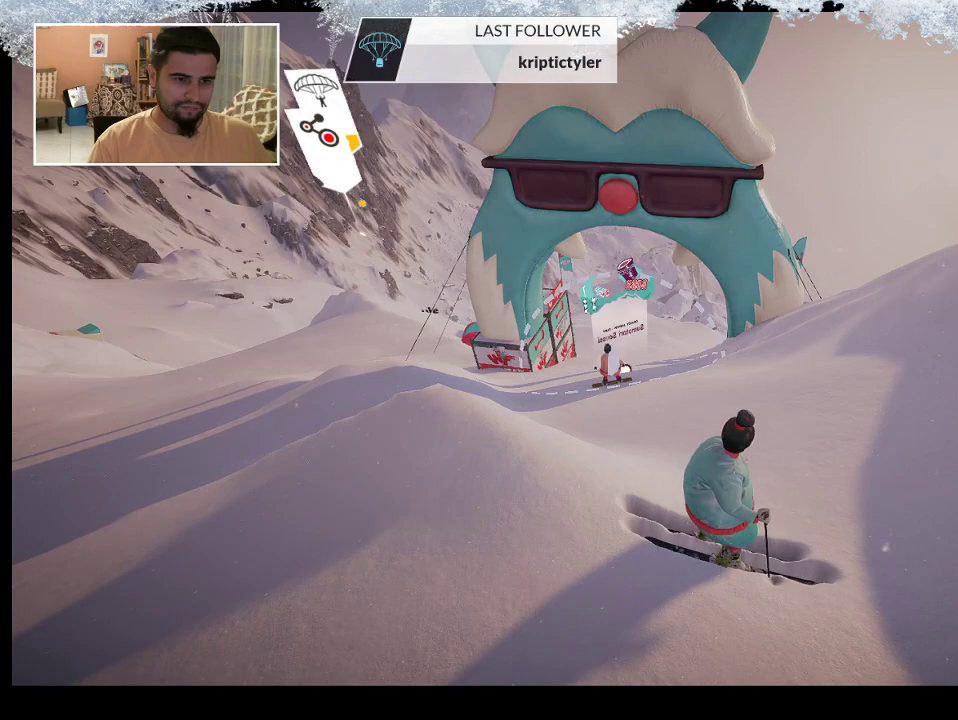
{"buttons": [], "left_stick": "center", "right_stick": "center", "events": []}
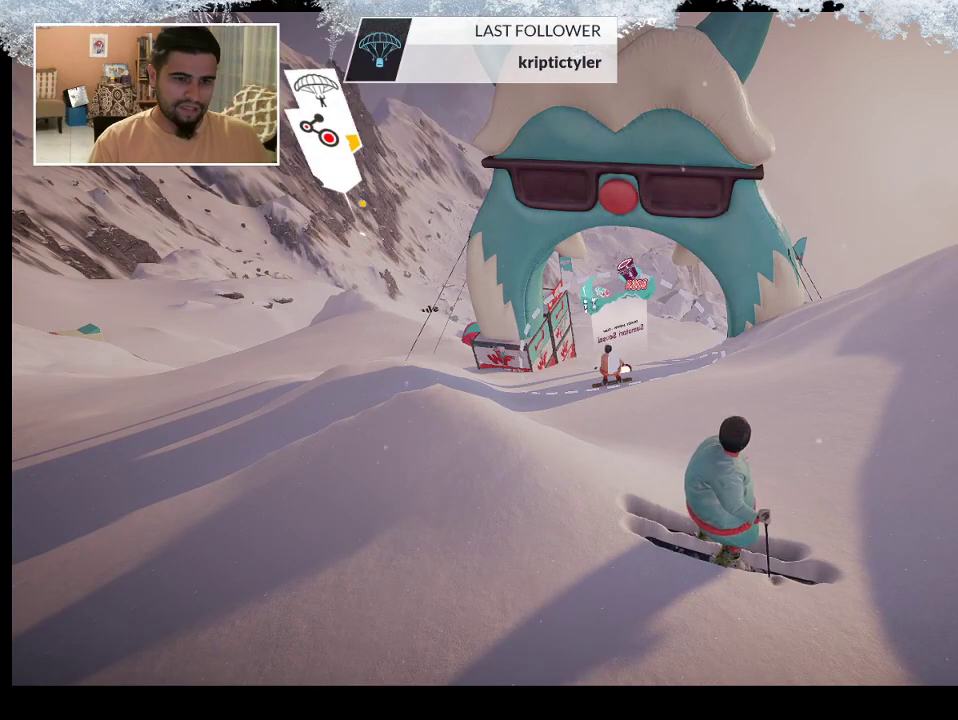
{"buttons": [], "left_stick": "center", "right_stick": "center", "events": []}
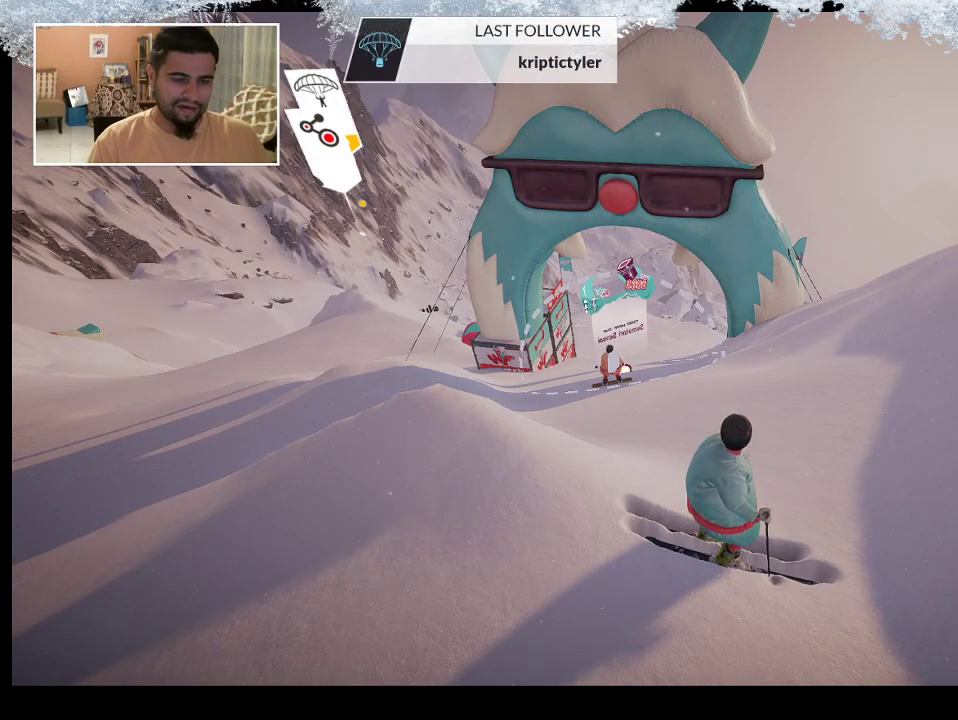
{"buttons": [], "left_stick": "up", "right_stick": "center", "events": [[133, "left_stick", "up"]]}
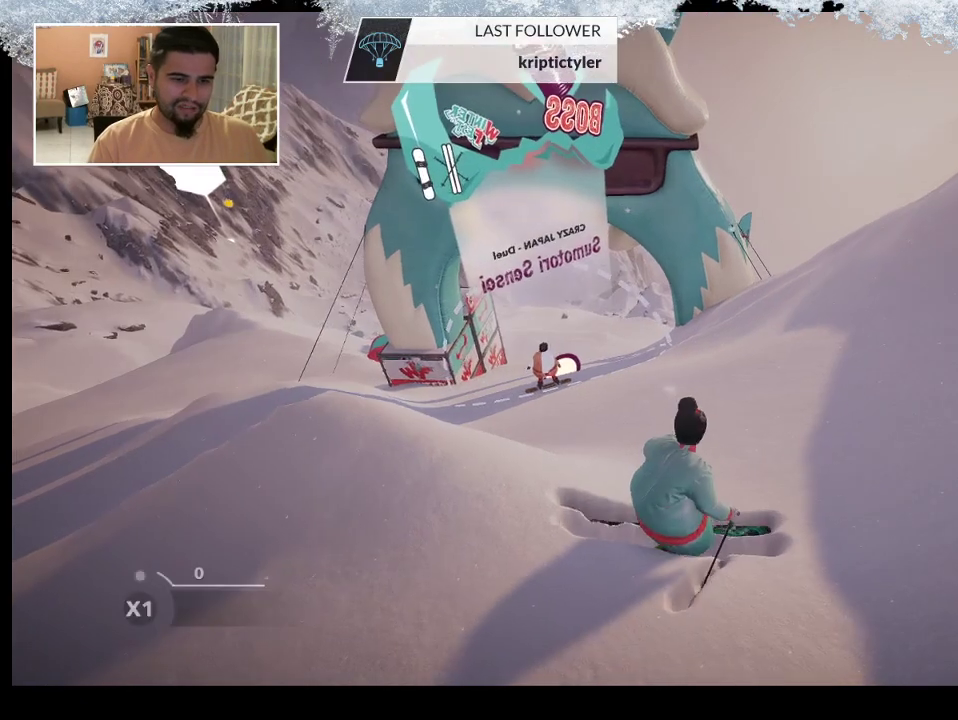
{"buttons": [], "left_stick": "down-right", "right_stick": "center", "events": [[200, "left_stick", "center"], [333, "left_stick", "down-right"]]}
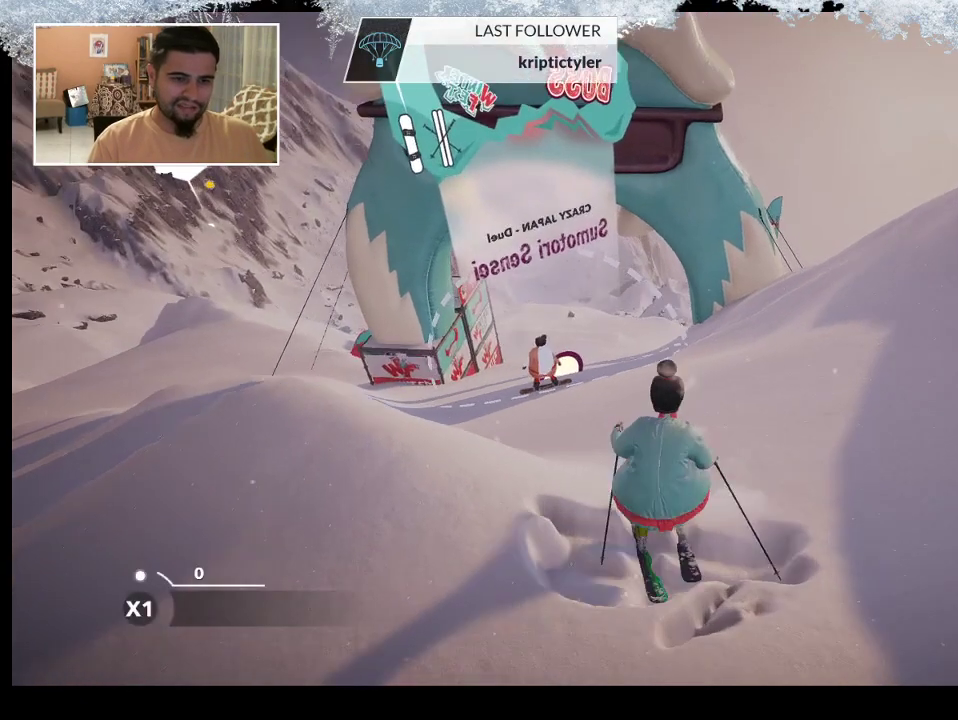
{"buttons": [], "left_stick": "down-right", "right_stick": "center", "events": []}
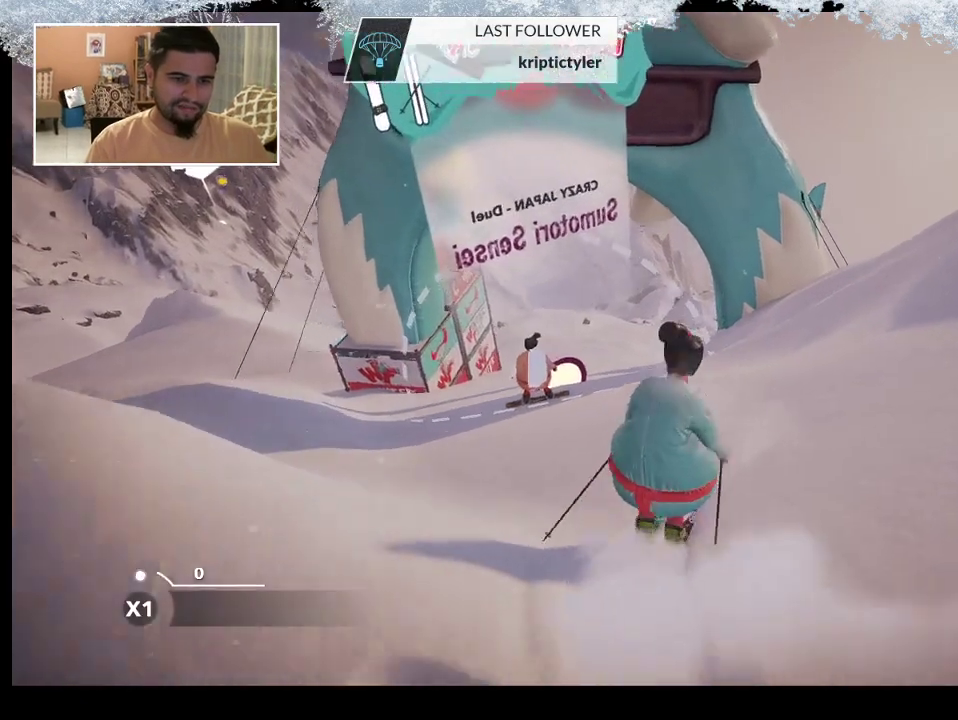
{"buttons": [], "left_stick": "down-right", "right_stick": "center", "events": []}
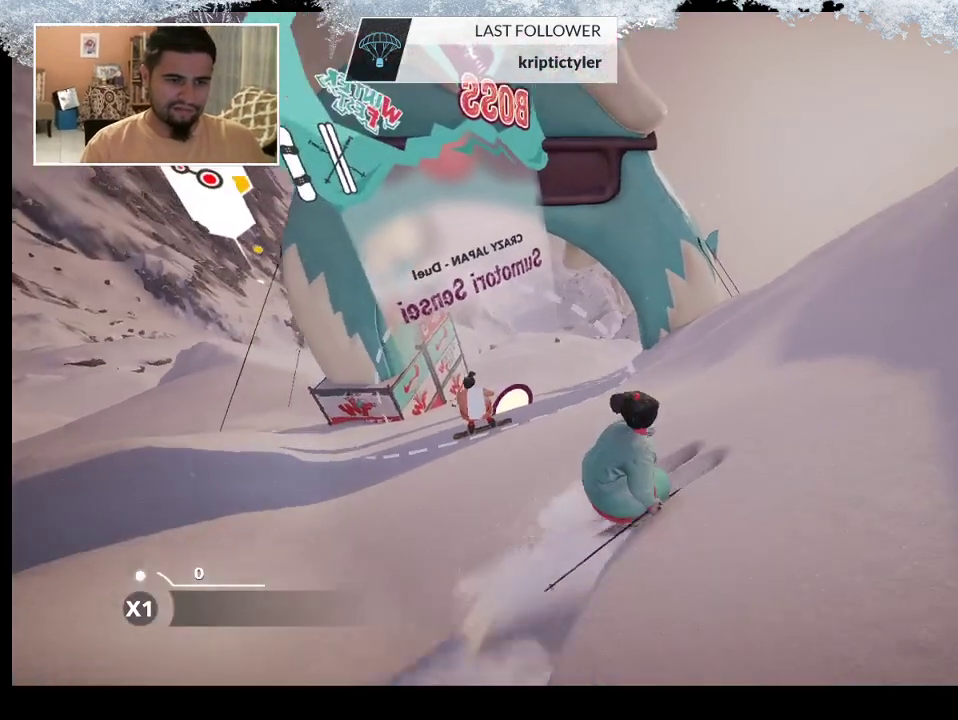
{"buttons": [], "left_stick": "down-right", "right_stick": "center", "events": []}
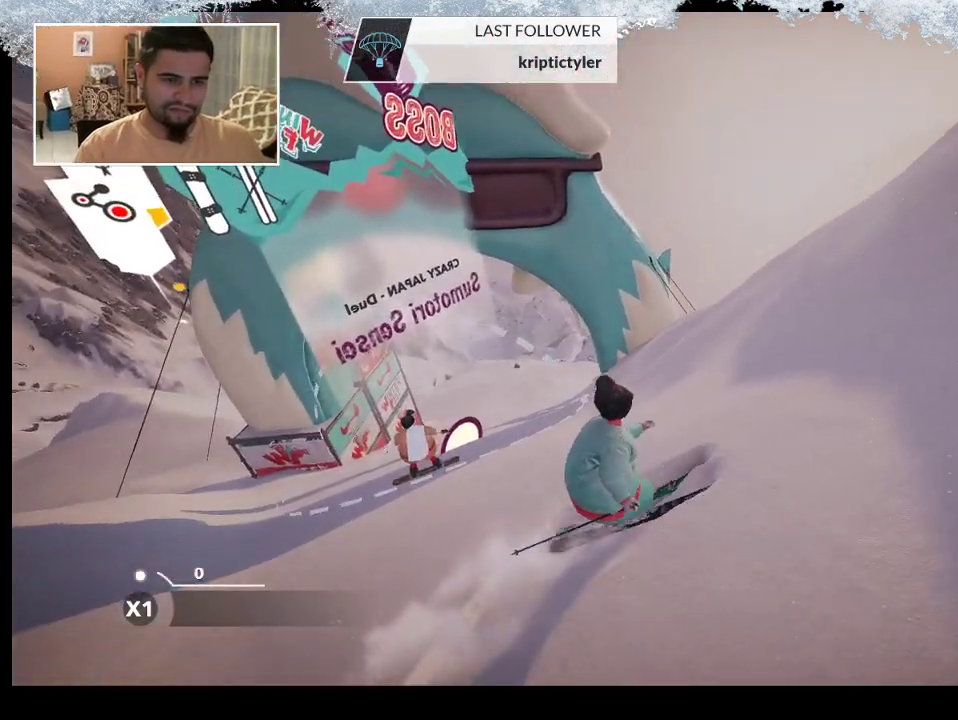
{"buttons": [], "left_stick": "down-right", "right_stick": "center", "events": []}
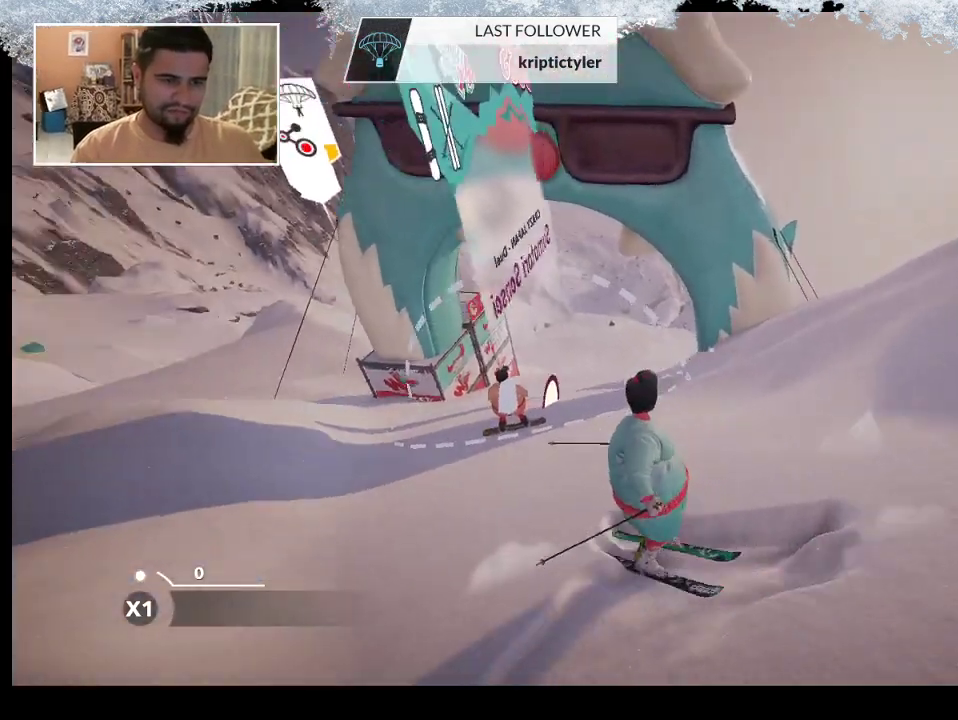
{"buttons": [], "left_stick": "down-right", "right_stick": "center", "events": []}
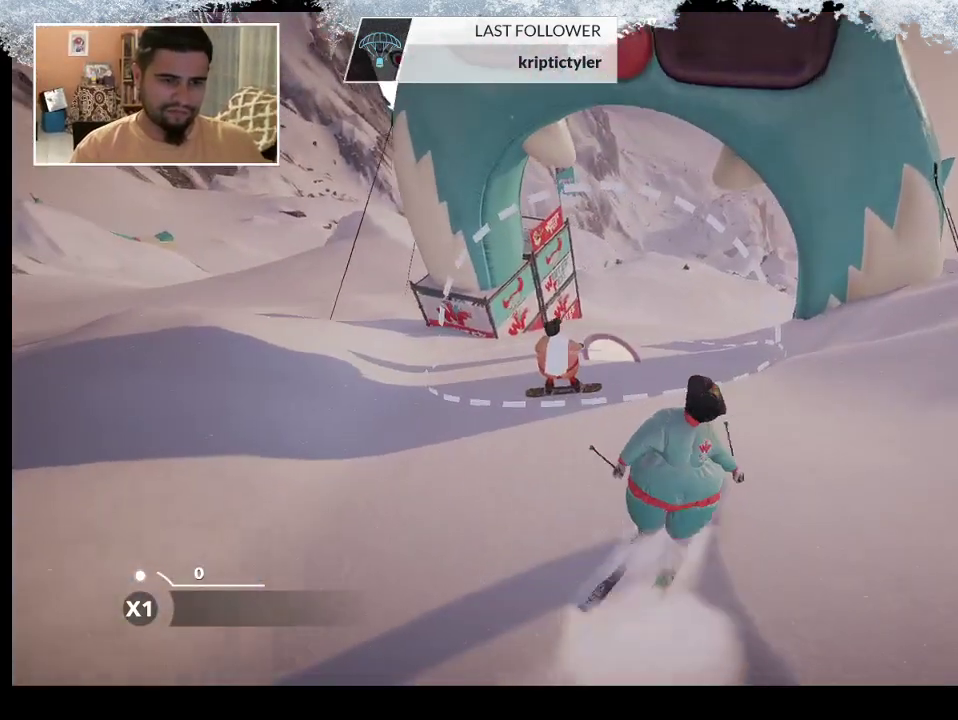
{"buttons": [], "left_stick": "down-right", "right_stick": "center", "events": []}
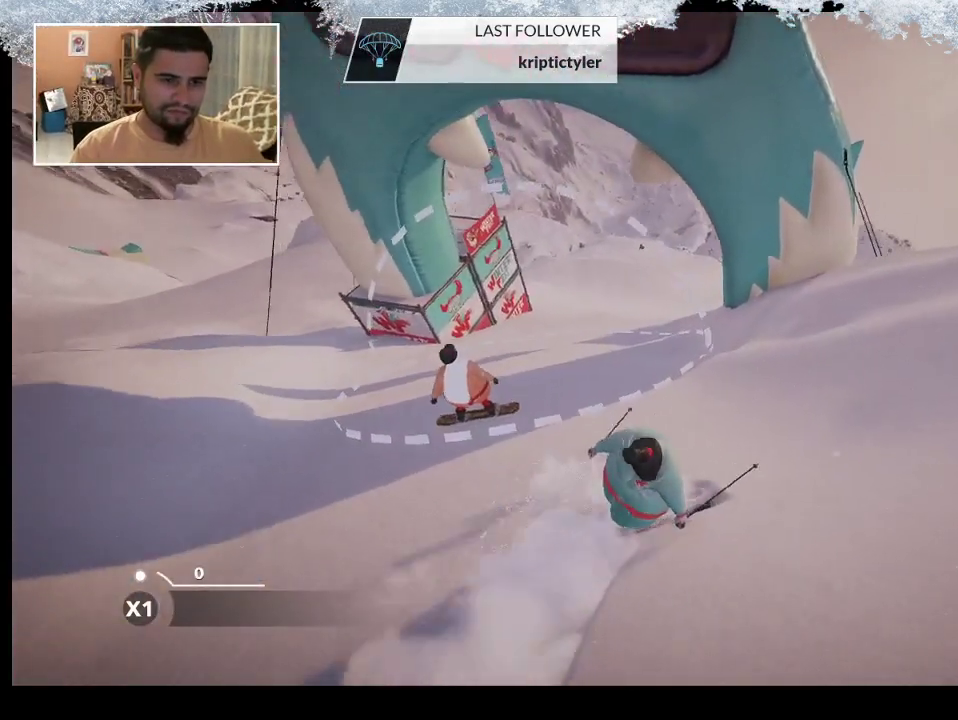
{"buttons": [], "left_stick": "down", "right_stick": "center", "events": [[400, "left_stick", "down"]]}
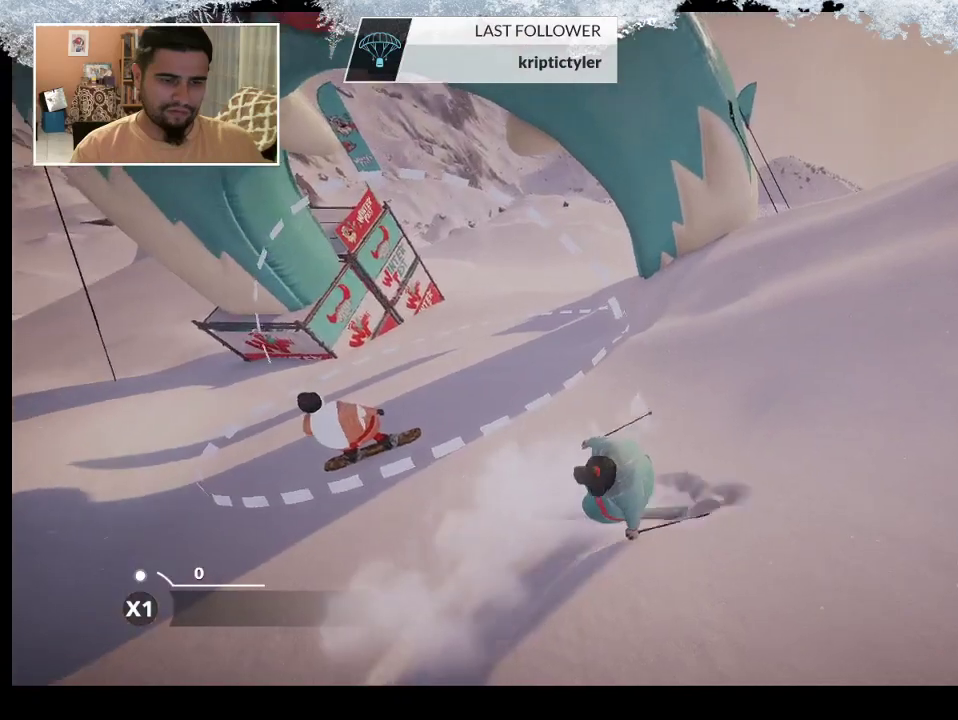
{"buttons": [], "left_stick": "up-right", "right_stick": "center", "events": [[67, "left_stick", "center"], [133, "left_stick", "up-right"]]}
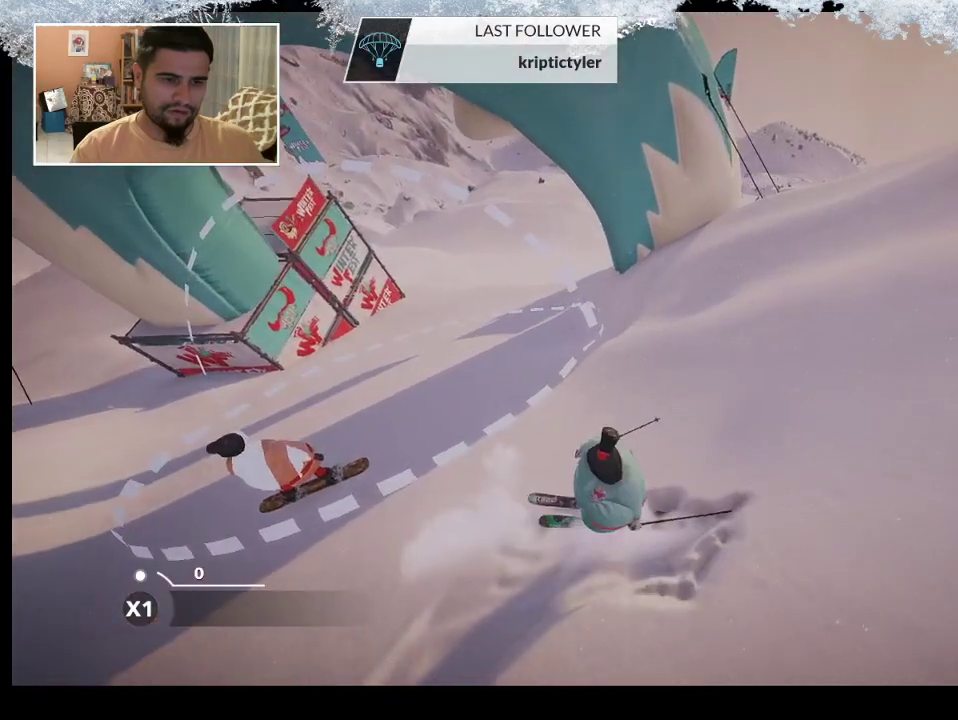
{"buttons": [], "left_stick": "up-right", "right_stick": "center", "events": []}
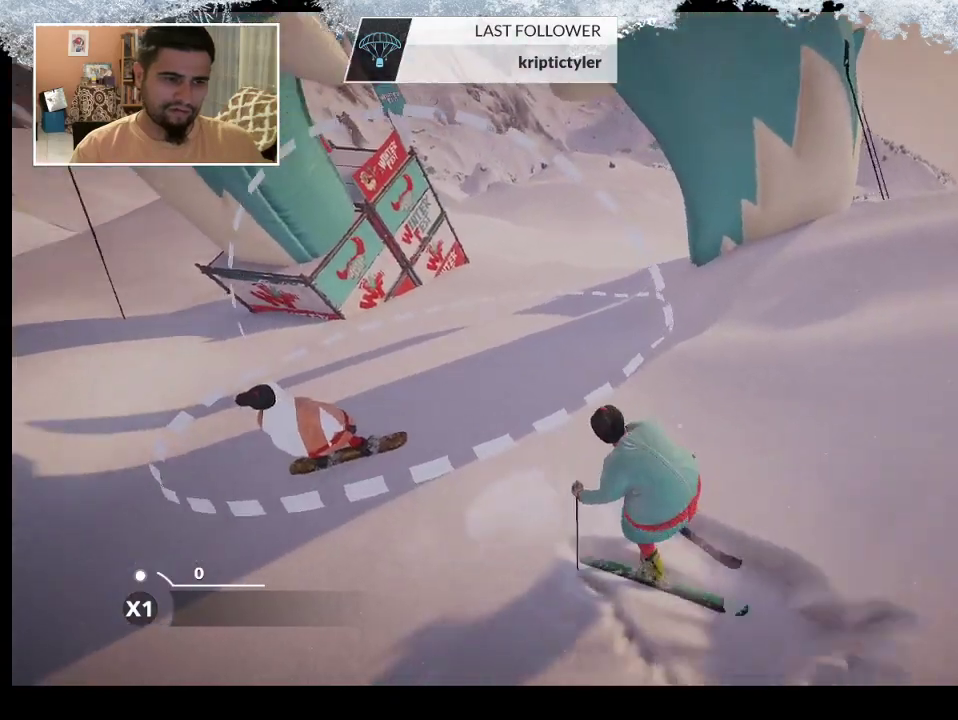
{"buttons": [], "left_stick": "up-right", "right_stick": "center", "events": []}
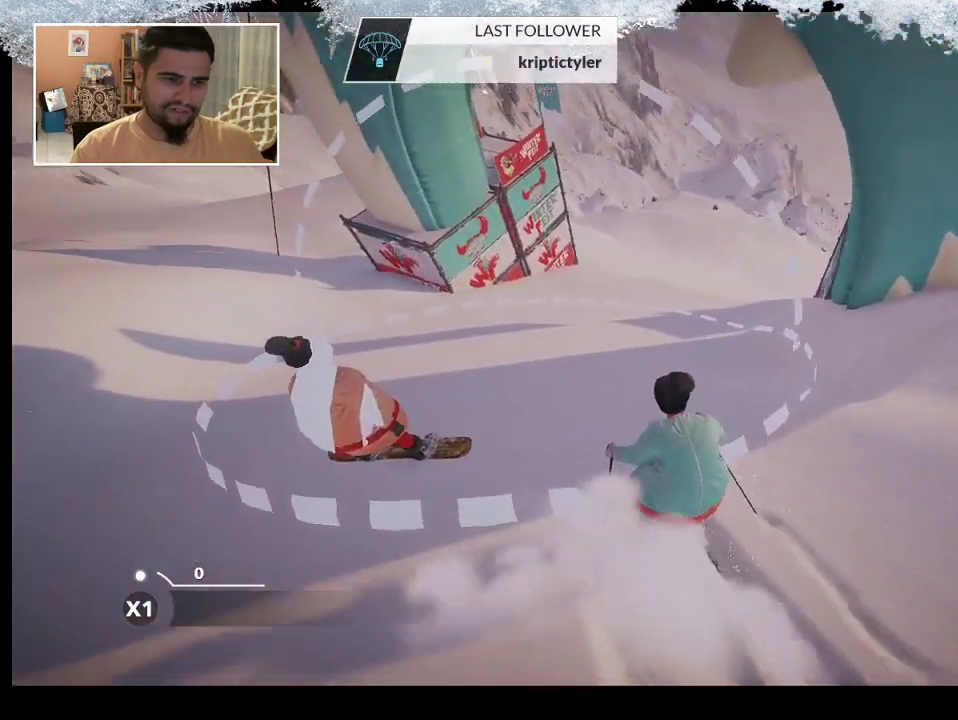
{"buttons": [], "left_stick": "up-right", "right_stick": "center", "events": []}
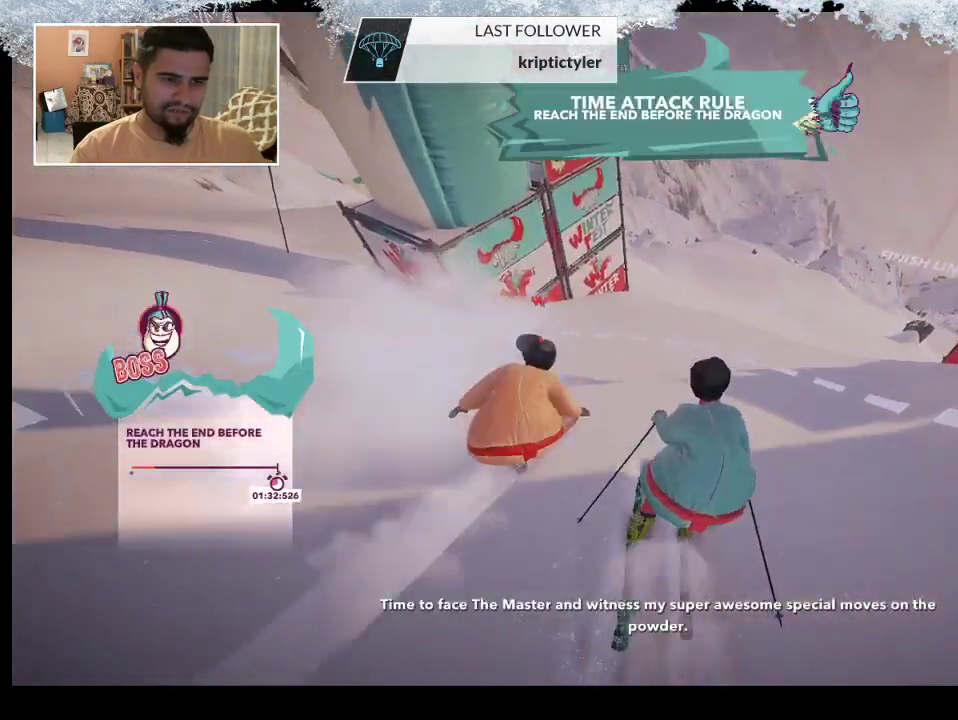
{"buttons": [], "left_stick": "up-right", "right_stick": "center", "events": []}
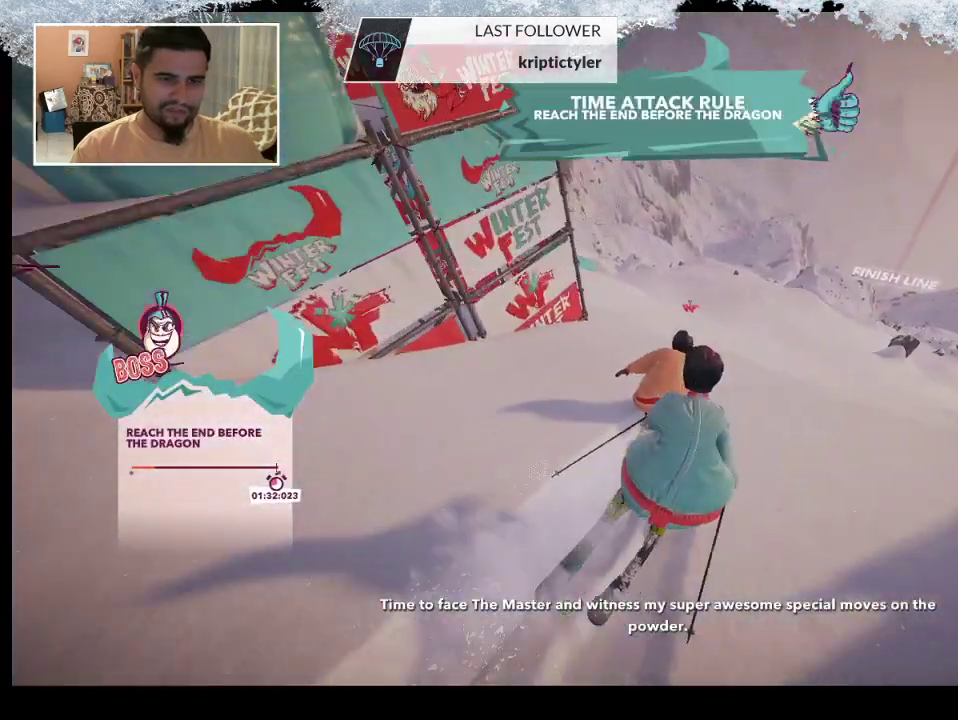
{"buttons": [], "left_stick": "up", "right_stick": "center", "events": [[233, "left_stick", "up"]]}
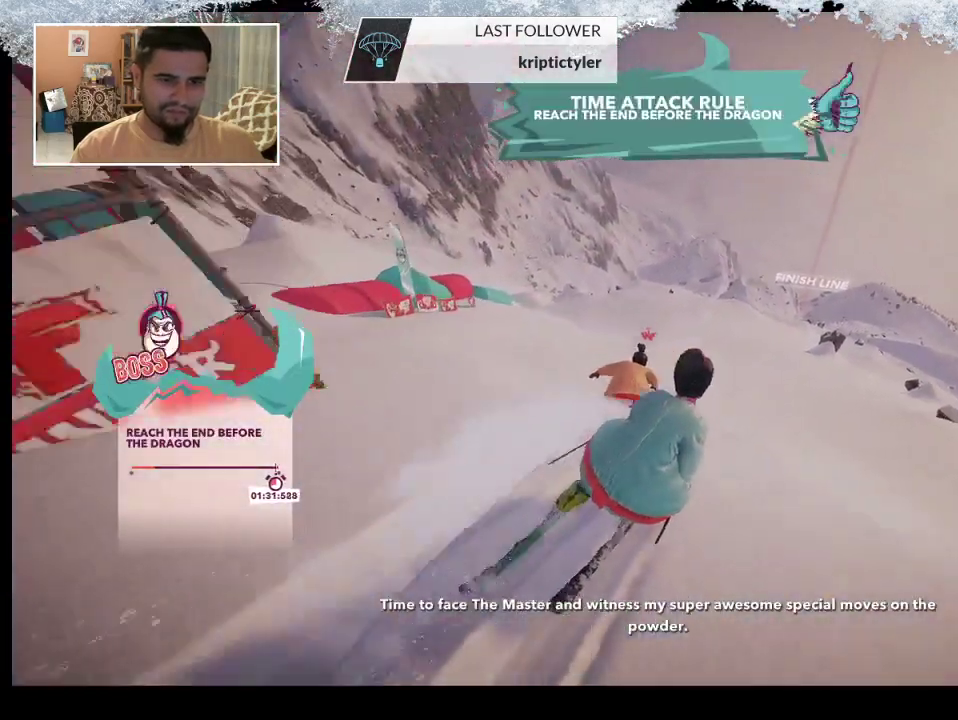
{"buttons": [], "left_stick": "up", "right_stick": "center", "events": []}
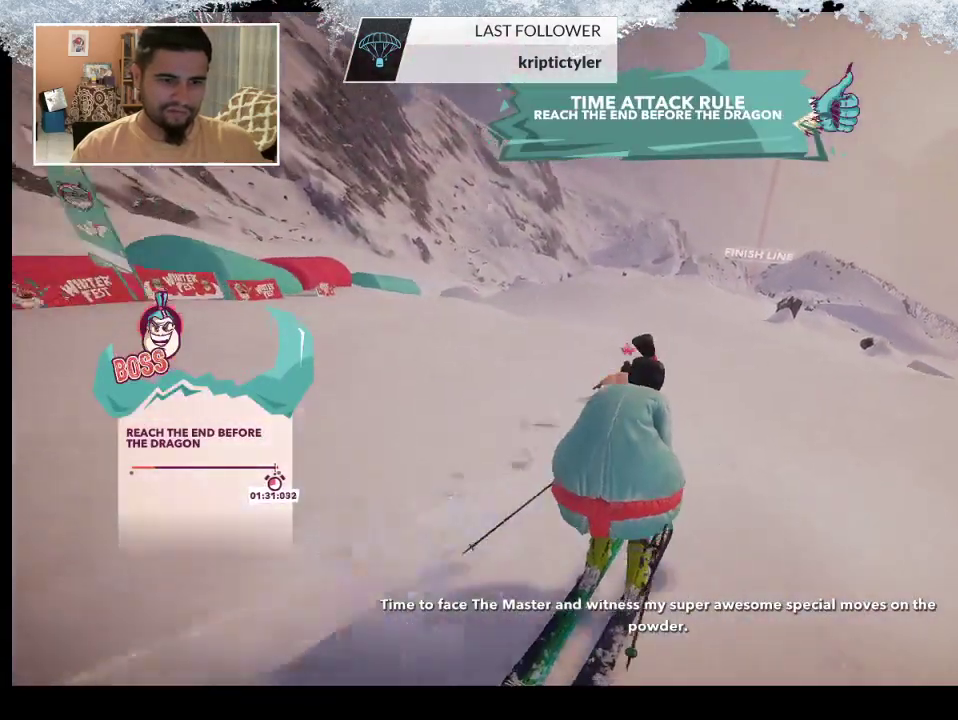
{"buttons": [], "left_stick": "up", "right_stick": "center", "events": []}
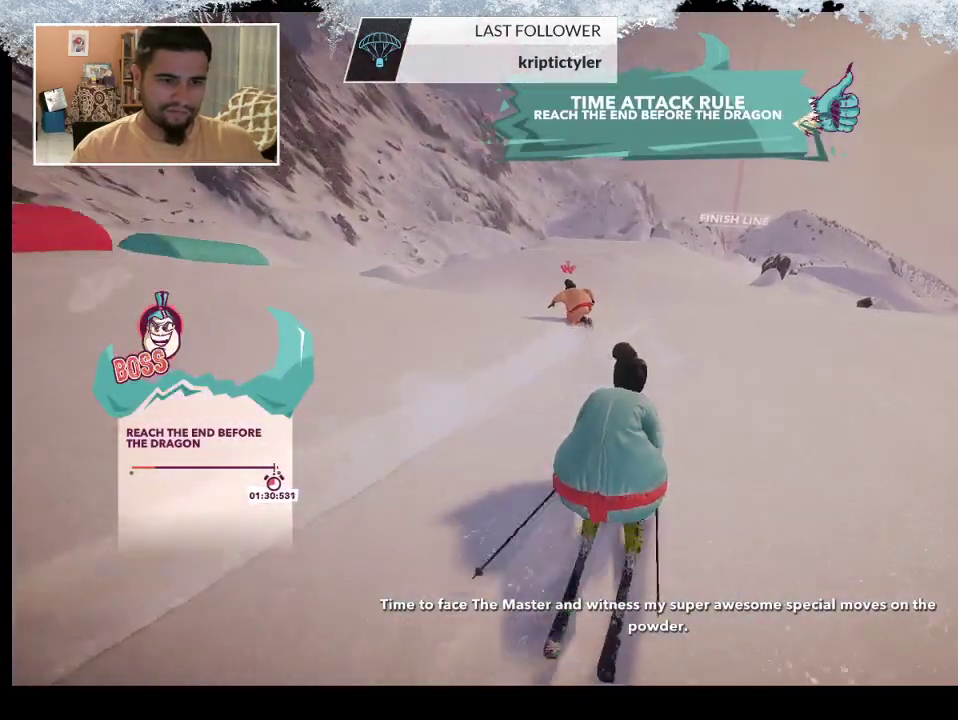
{"buttons": [], "left_stick": "up", "right_stick": "center", "events": []}
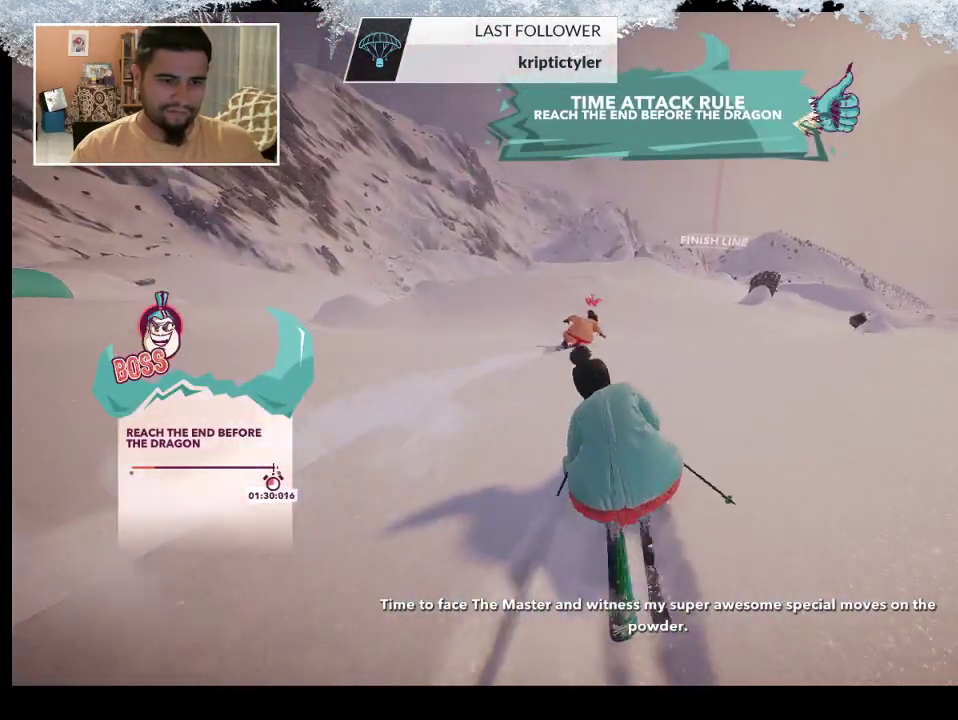
{"buttons": [], "left_stick": "up", "right_stick": "center", "events": []}
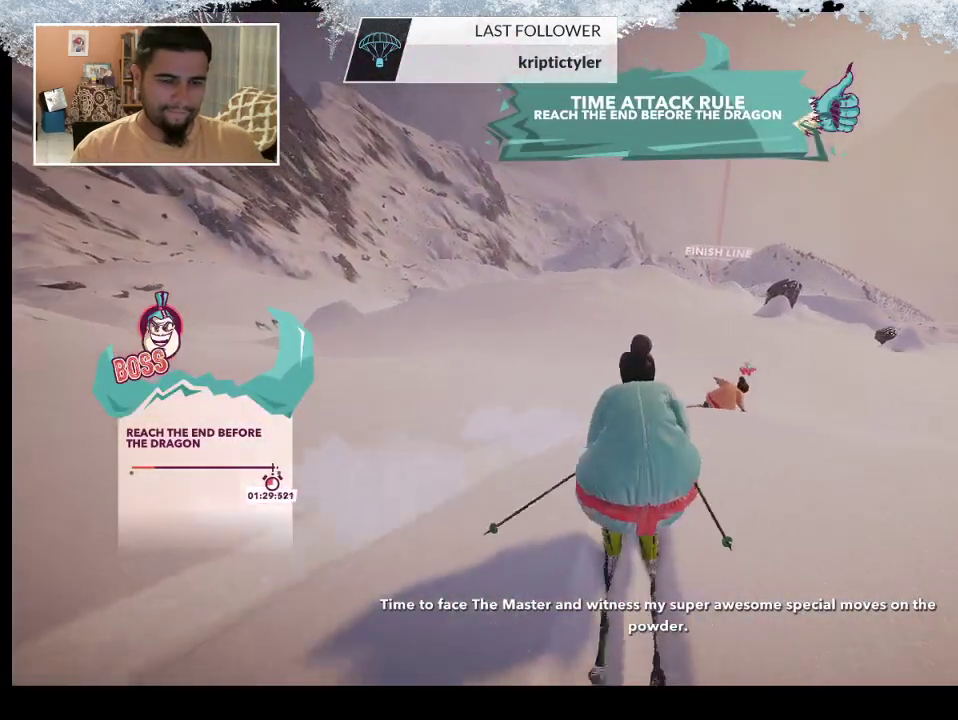
{"buttons": [], "left_stick": "up", "right_stick": "center", "events": []}
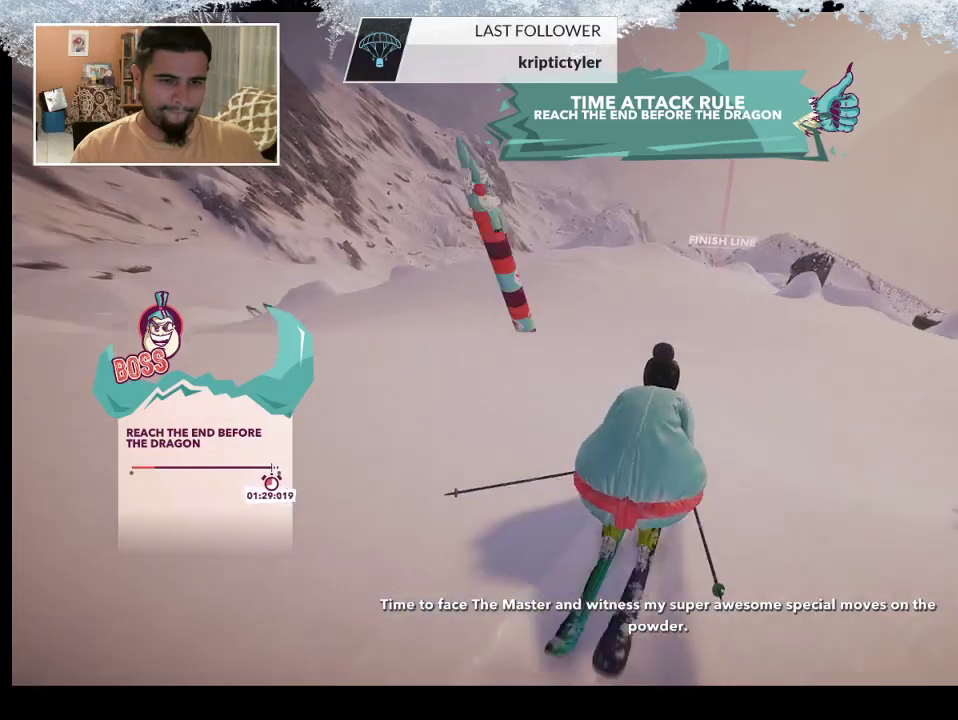
{"buttons": [], "left_stick": "up-left", "right_stick": "center", "events": [[500, "left_stick", "up-left"]]}
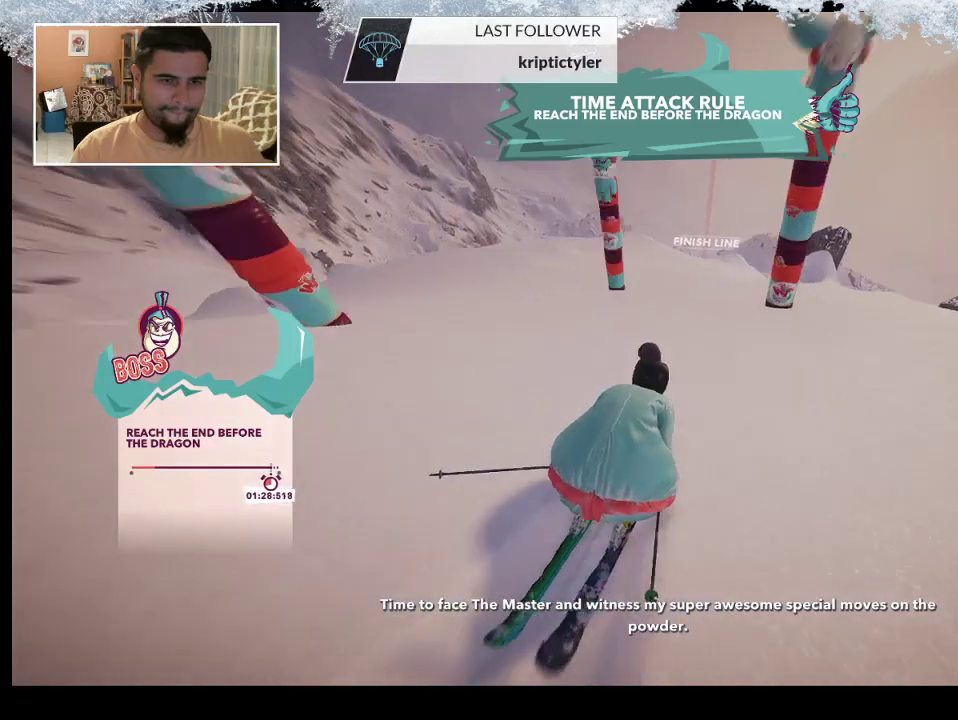
{"buttons": [], "left_stick": "up", "right_stick": "center", "events": [[300, "left_stick", "up"]]}